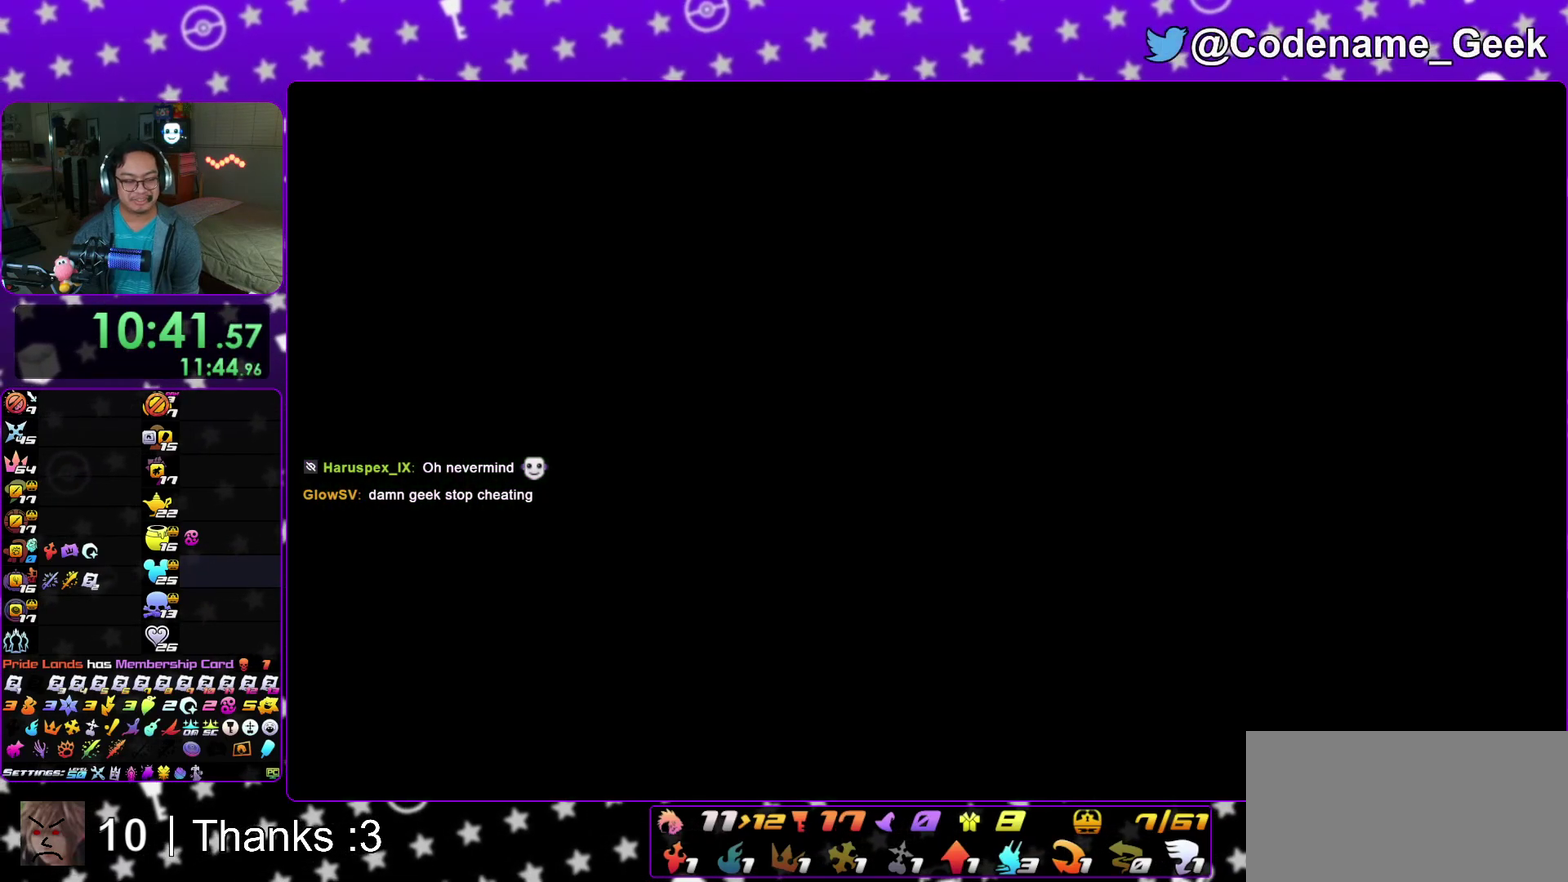
Gameplay with a controller (Nintendo layout); each line is a JSON object with the inputs held at the frame after it (dt_ms = milliseconds from this image to that frame). "events" lists button and stick changes between this image and that frame as [ms after this image, input, new state], when the widget could be followed in between. This overlay highlights the sticks when they move; stick clicks (L3 R3) are not distinguishable. Not read: HOME L3 R3 SELECT START.
{"dt_ms": 700, "buttons": [], "left_stick": "left", "right_stick": "down-left", "events": [[100, "left_stick", "left"], [183, "right_stick", "left"], [483, "right_stick", "center"], [667, "right_stick", "down-left"]]}
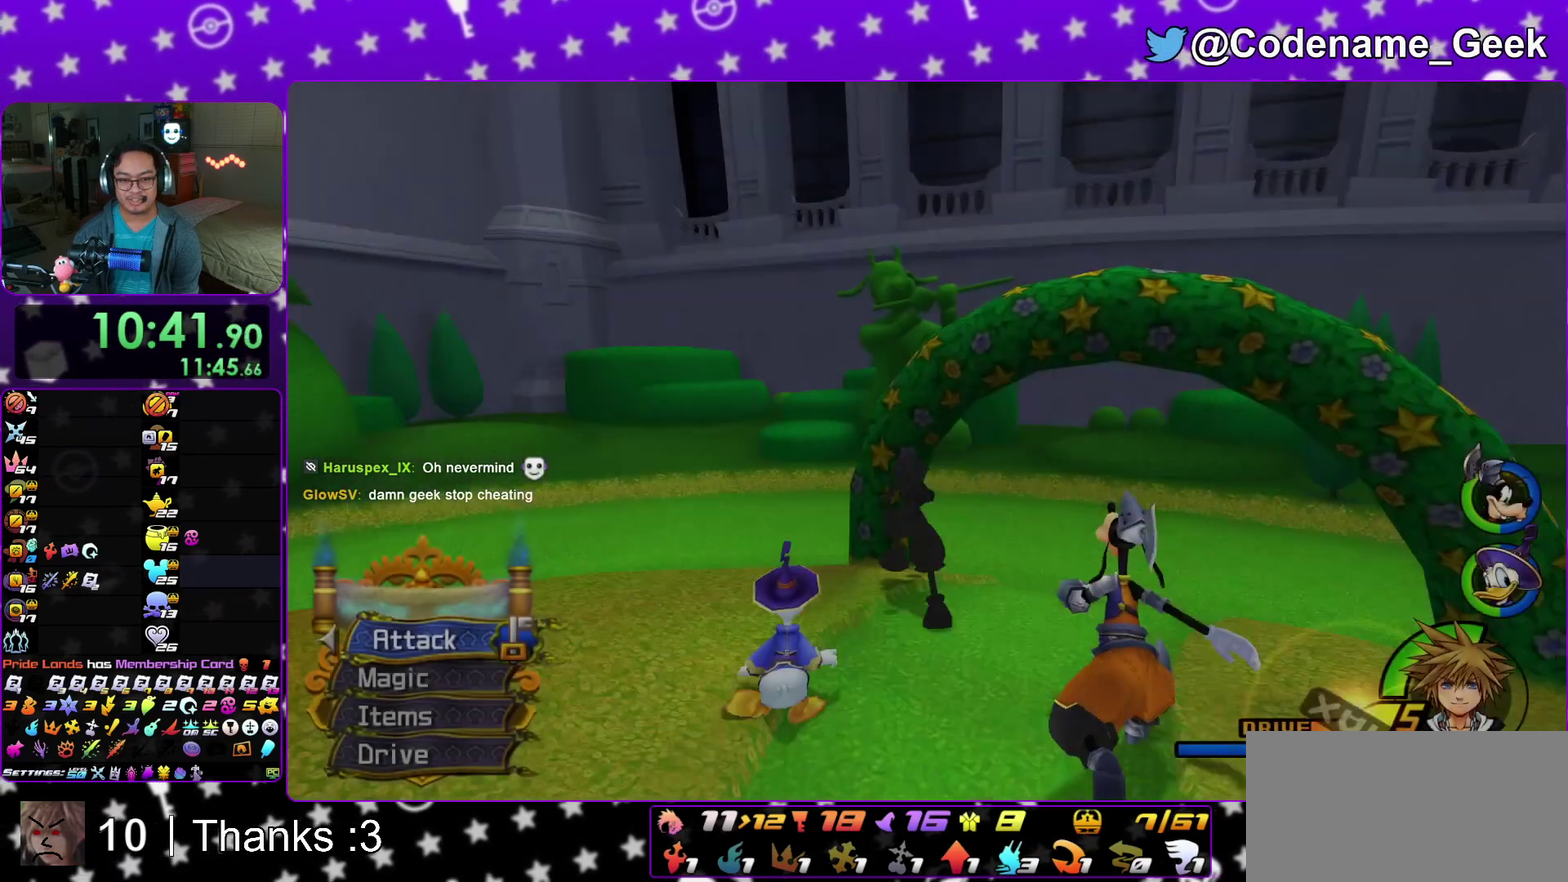
{"dt_ms": 300, "buttons": ["Y"], "left_stick": "up", "right_stick": "center"}
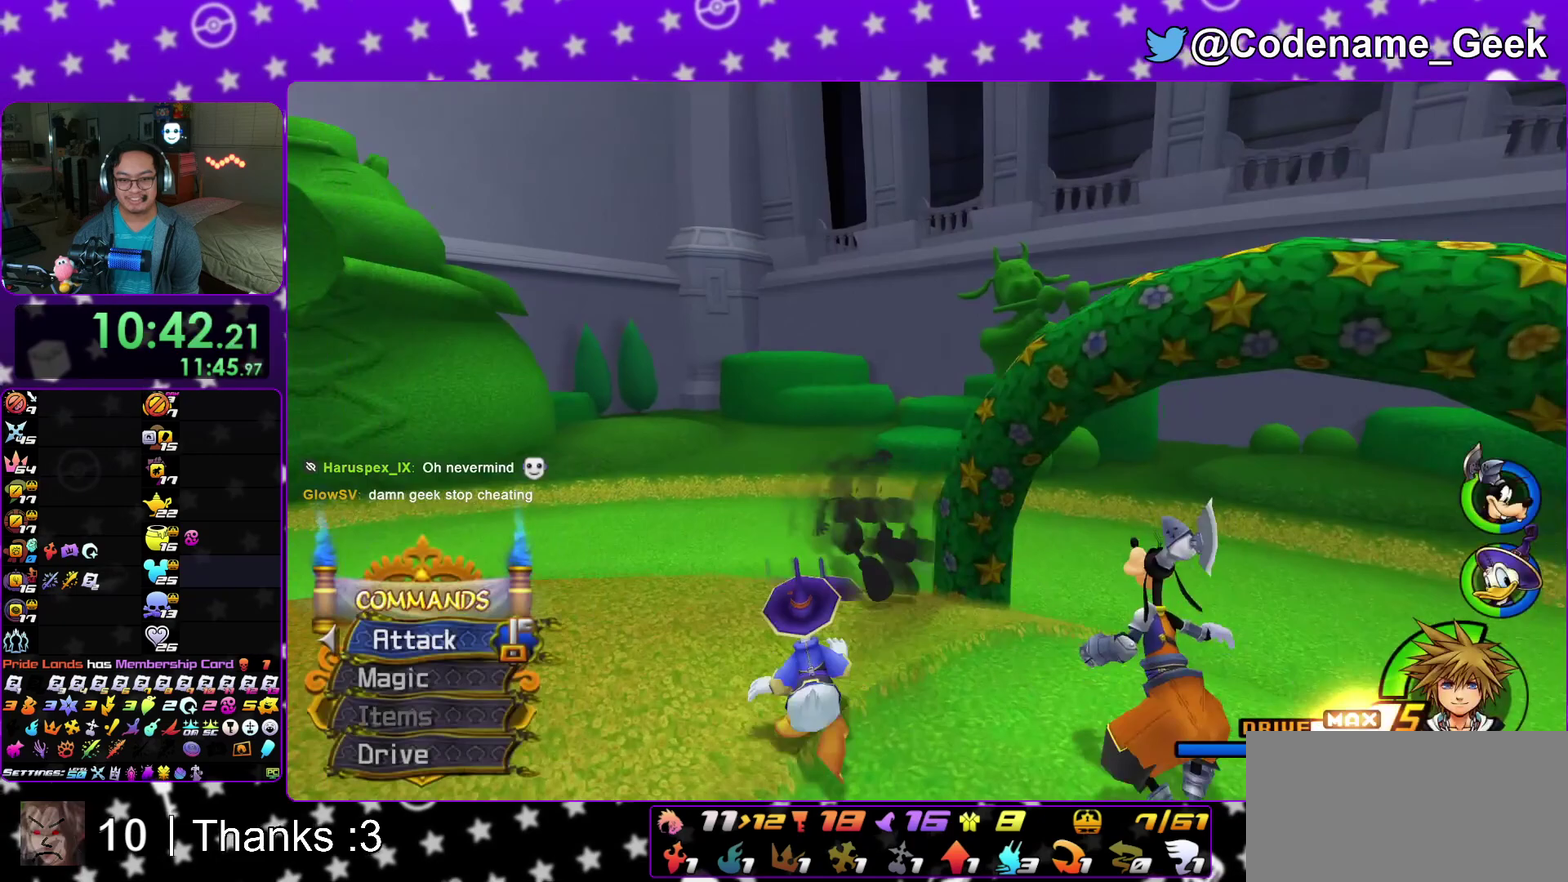
{"dt_ms": 600, "buttons": [], "left_stick": "right", "right_stick": "center"}
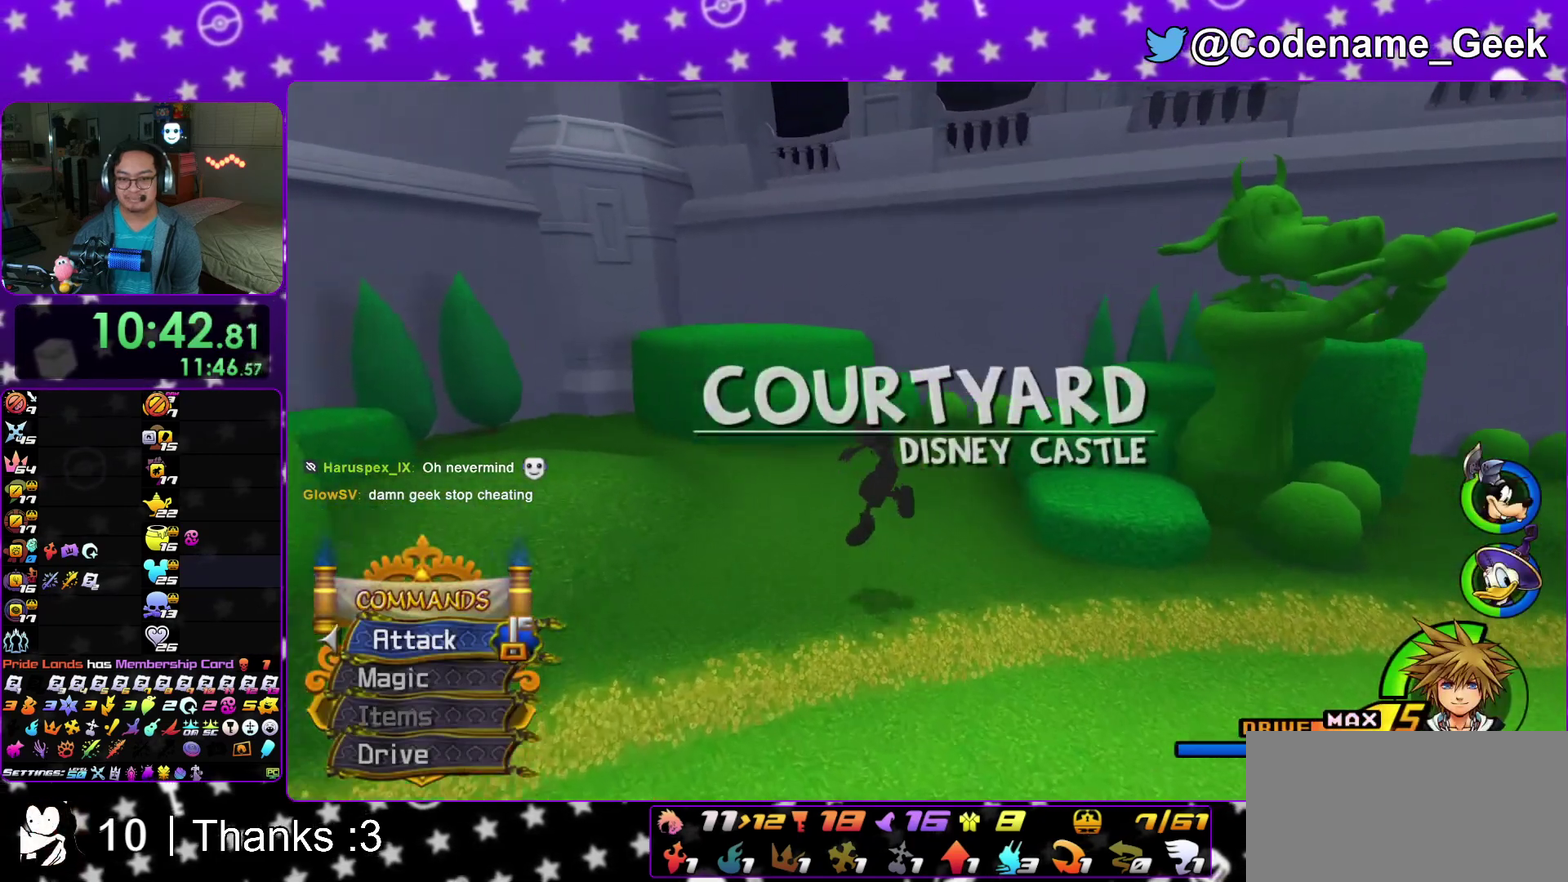
{"dt_ms": 400, "buttons": [], "left_stick": "right", "right_stick": "right", "events": [[33, "right_stick", "right"], [183, "right_stick", "center"], [283, "right_stick", "right"]]}
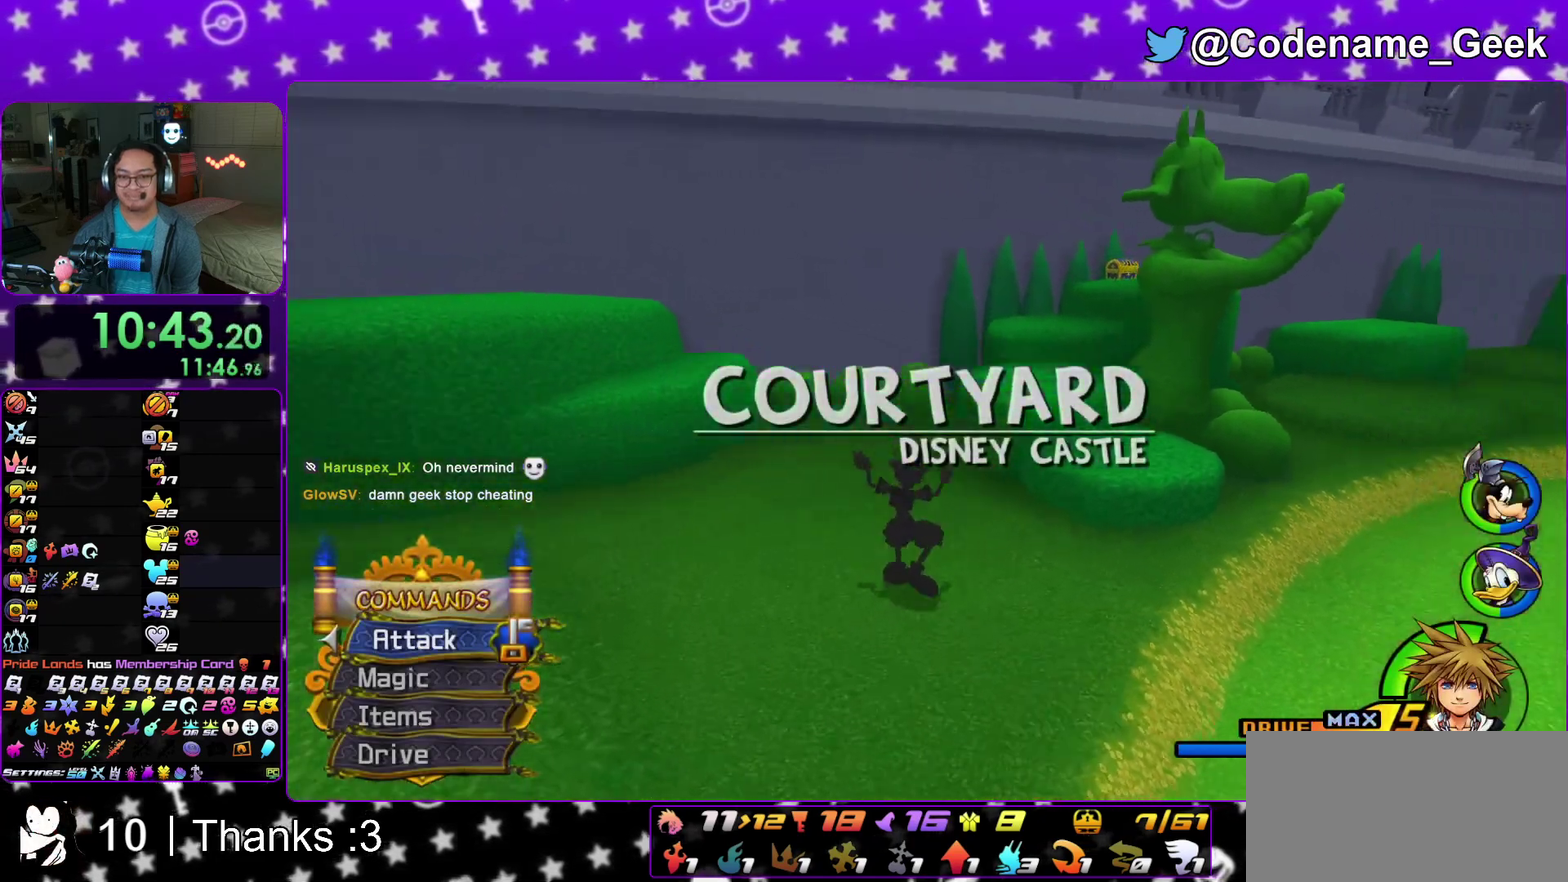
{"dt_ms": 500, "buttons": ["Y"], "left_stick": "right", "right_stick": "center", "events": [[17, "right_stick", "center"], [83, "B", "down"], [450, "B", "up"], [467, "Y", "down"]]}
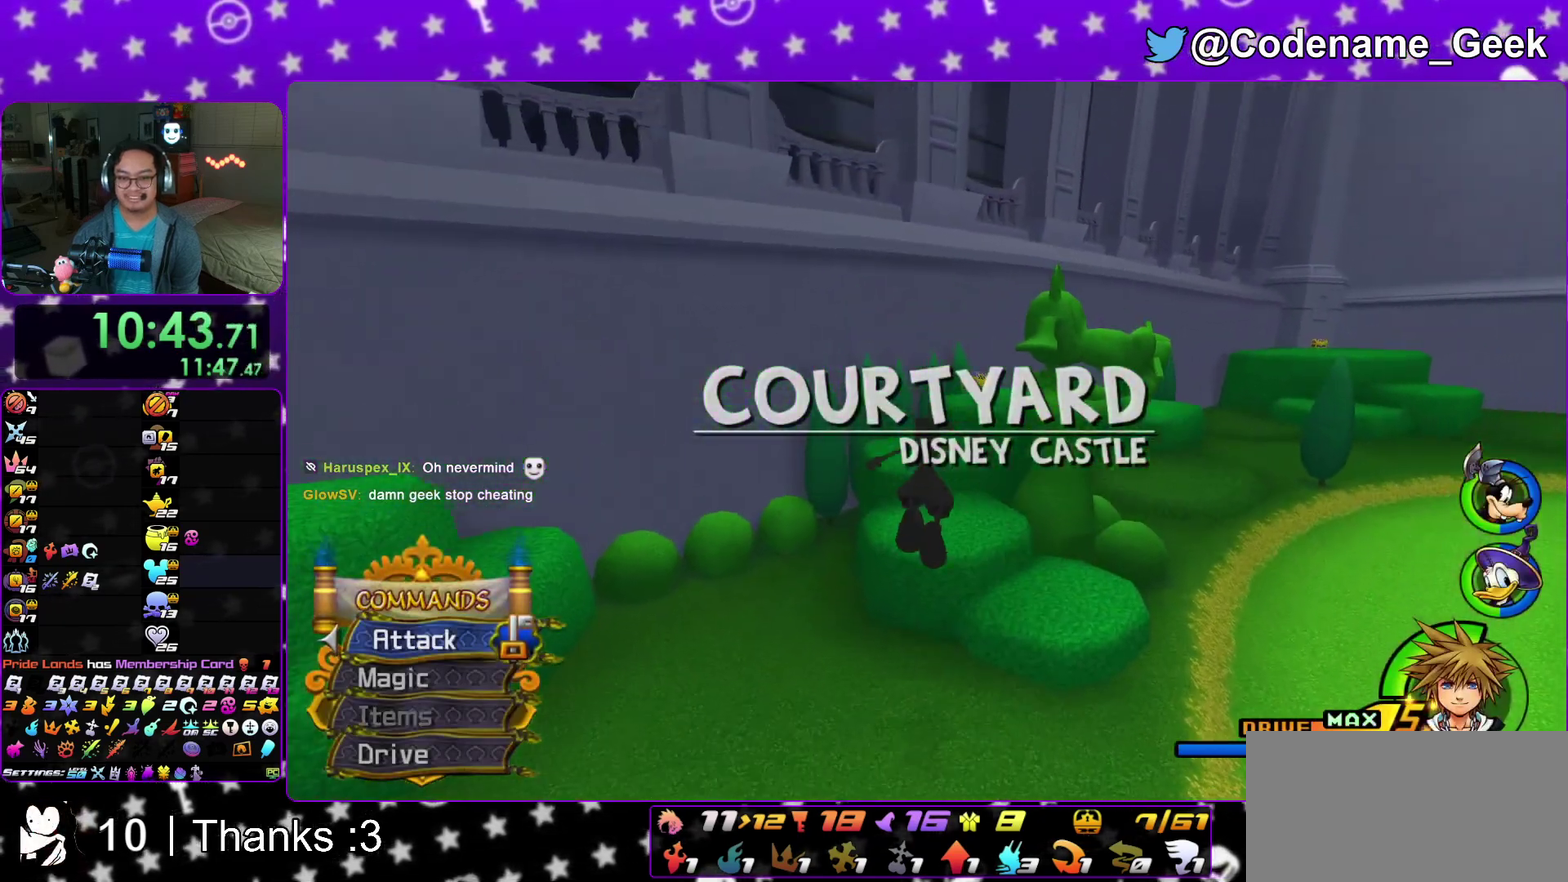
{"dt_ms": 500, "buttons": ["Y"], "left_stick": "right", "right_stick": "right", "events": [[467, "right_stick", "right"]]}
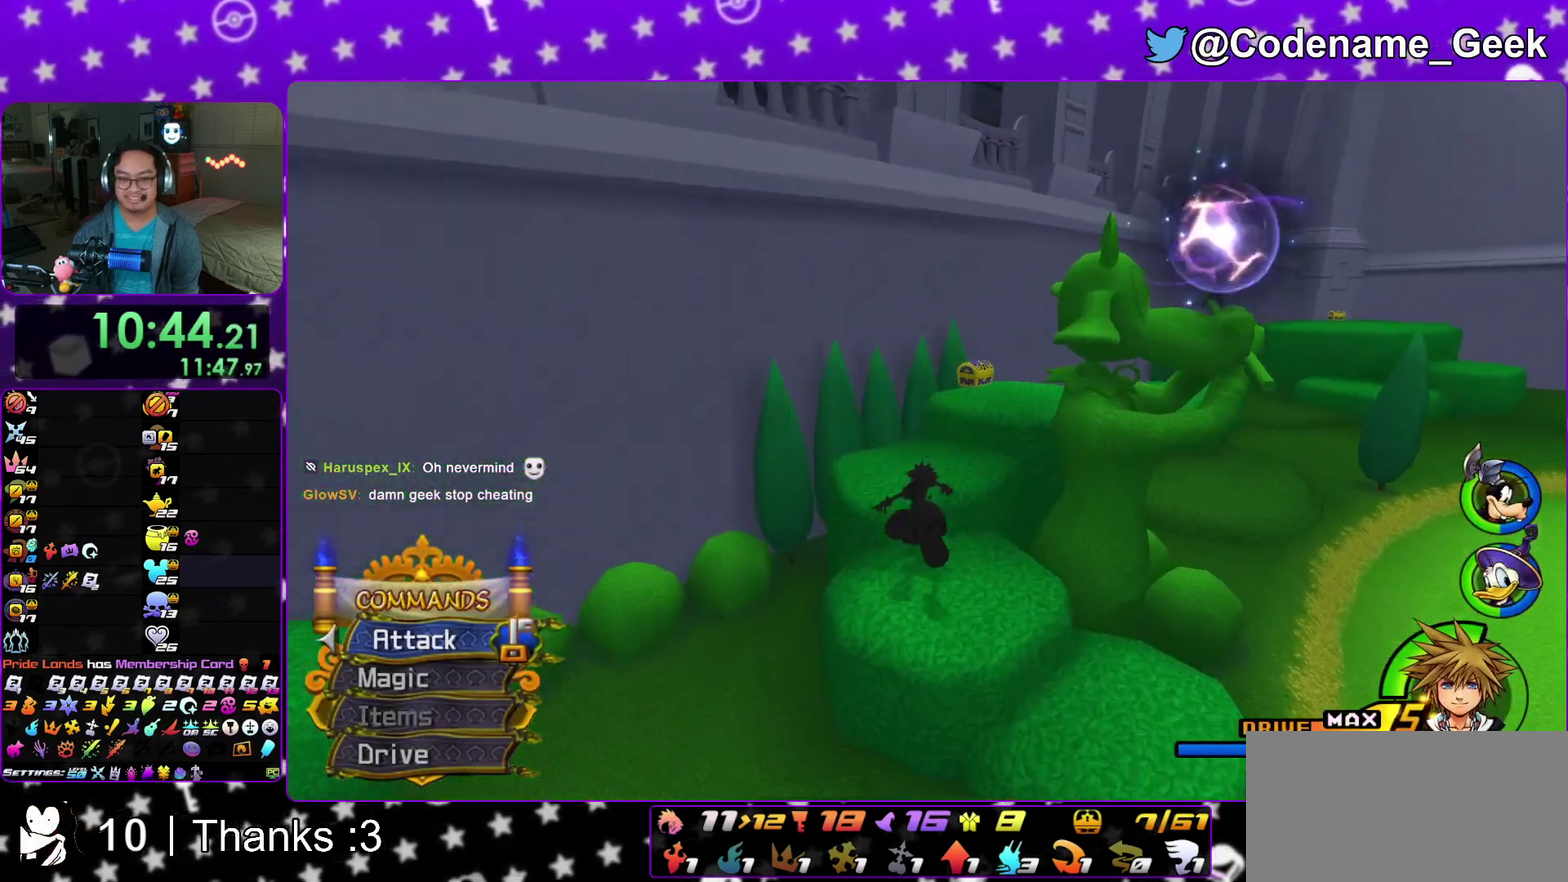
{"dt_ms": 400, "buttons": ["B"], "left_stick": "right", "right_stick": "center", "events": [[133, "Y", "up"], [200, "right_stick", "center"], [333, "B", "down"]]}
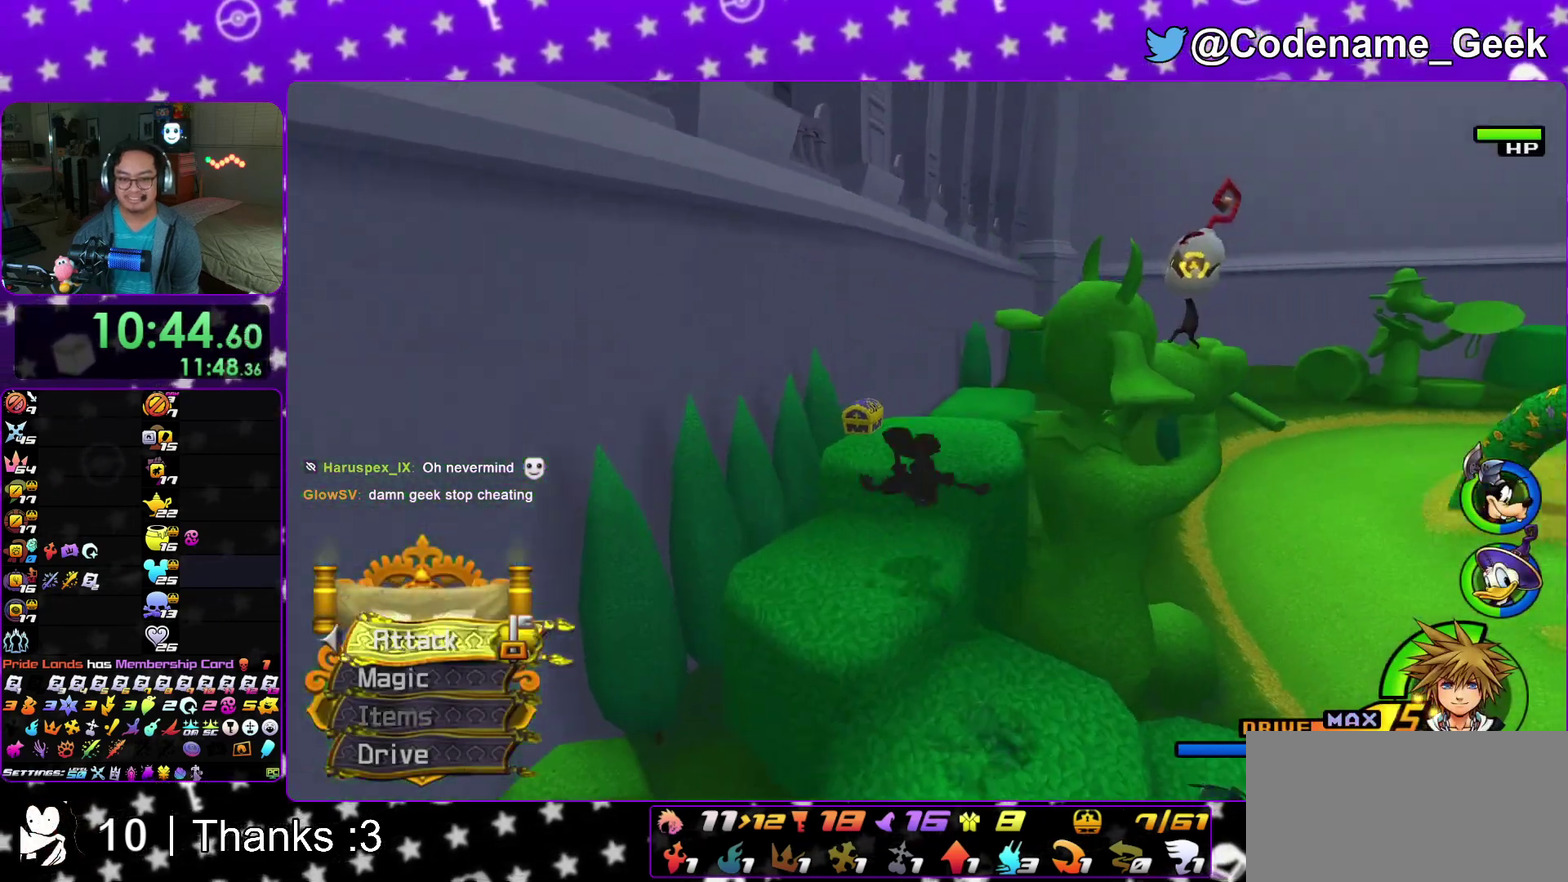
{"dt_ms": 600, "buttons": [], "left_stick": "left", "right_stick": "center", "events": [[67, "B", "up"], [83, "Y", "down"], [200, "left_stick", "center"], [250, "Y", "up"], [283, "left_stick", "left"]]}
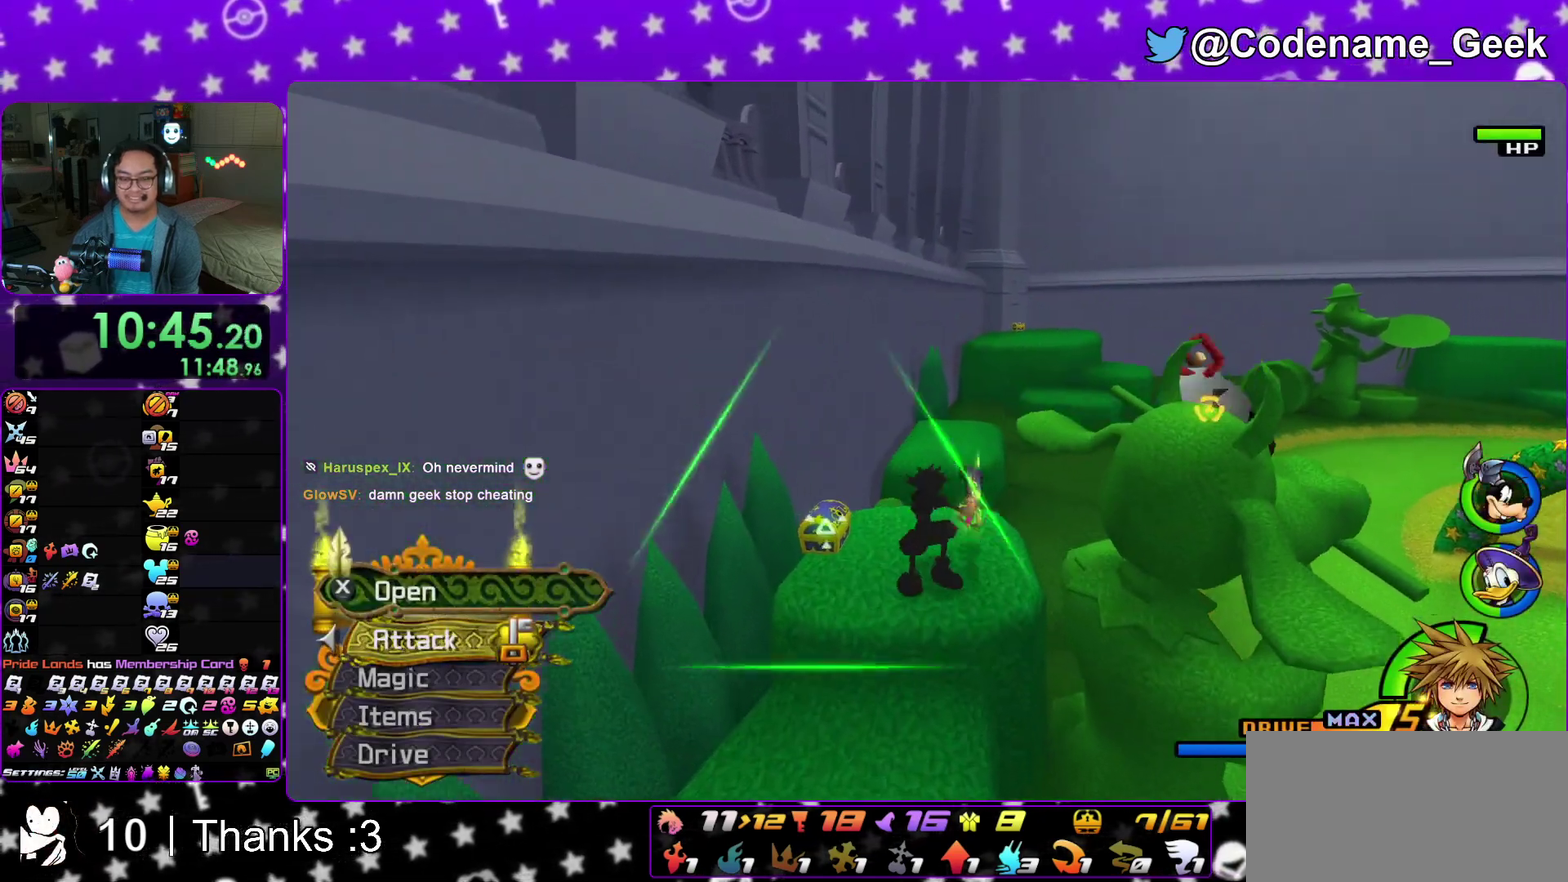
{"dt_ms": 300, "buttons": ["X"], "left_stick": "center", "right_stick": "center", "events": [[50, "right_stick", "down-right"], [133, "X", "down"], [133, "right_stick", "center"], [233, "X", "up"], [233, "left_stick", "center"], [283, "X", "down"]]}
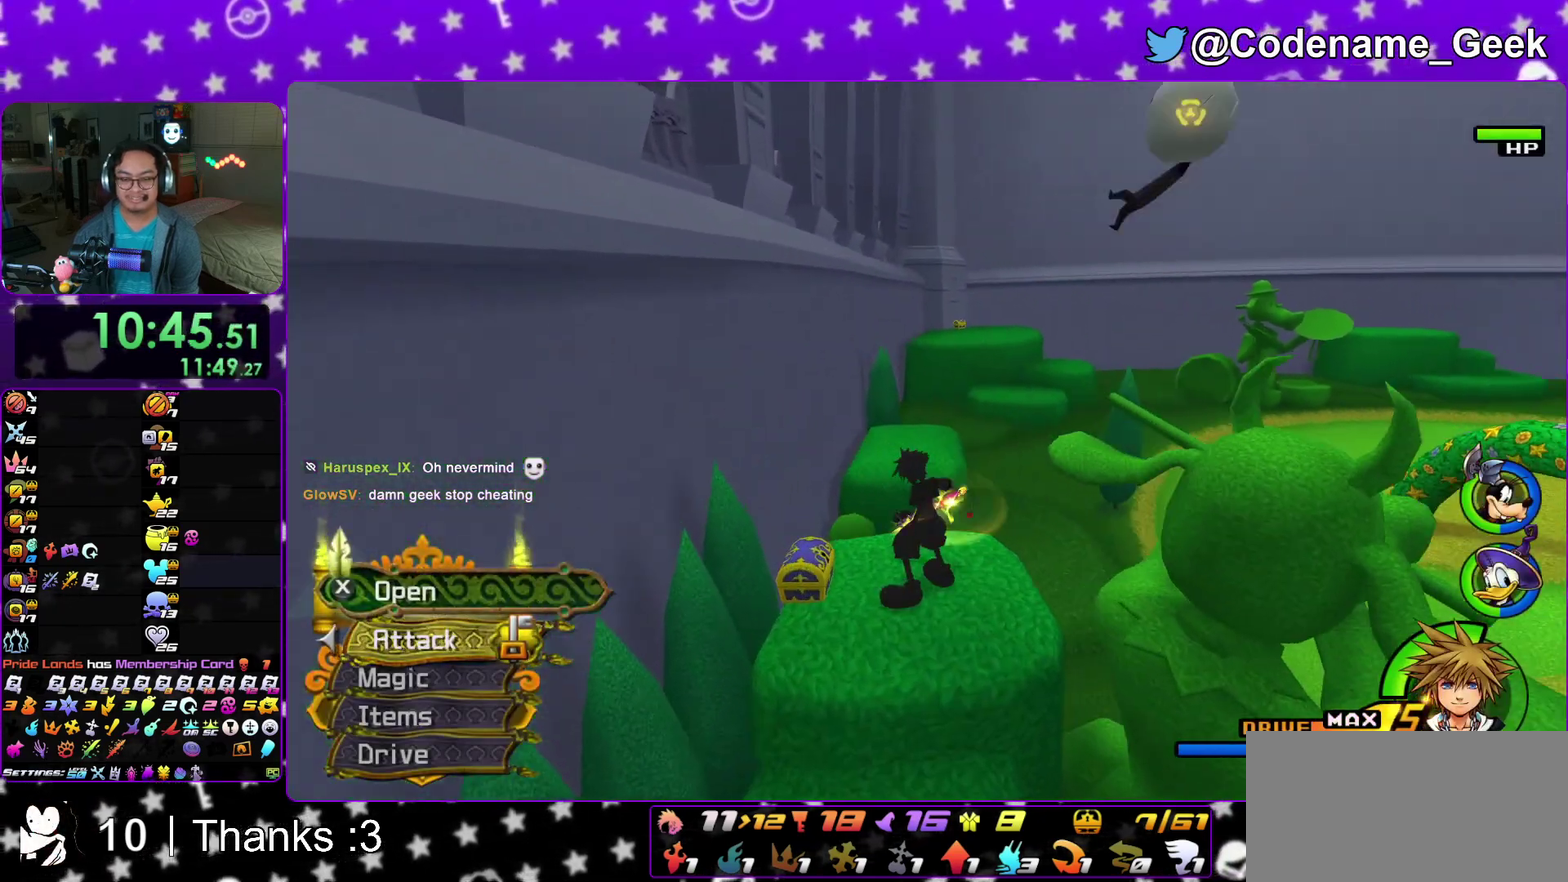
{"dt_ms": 900, "buttons": [], "left_stick": "up", "right_stick": "center"}
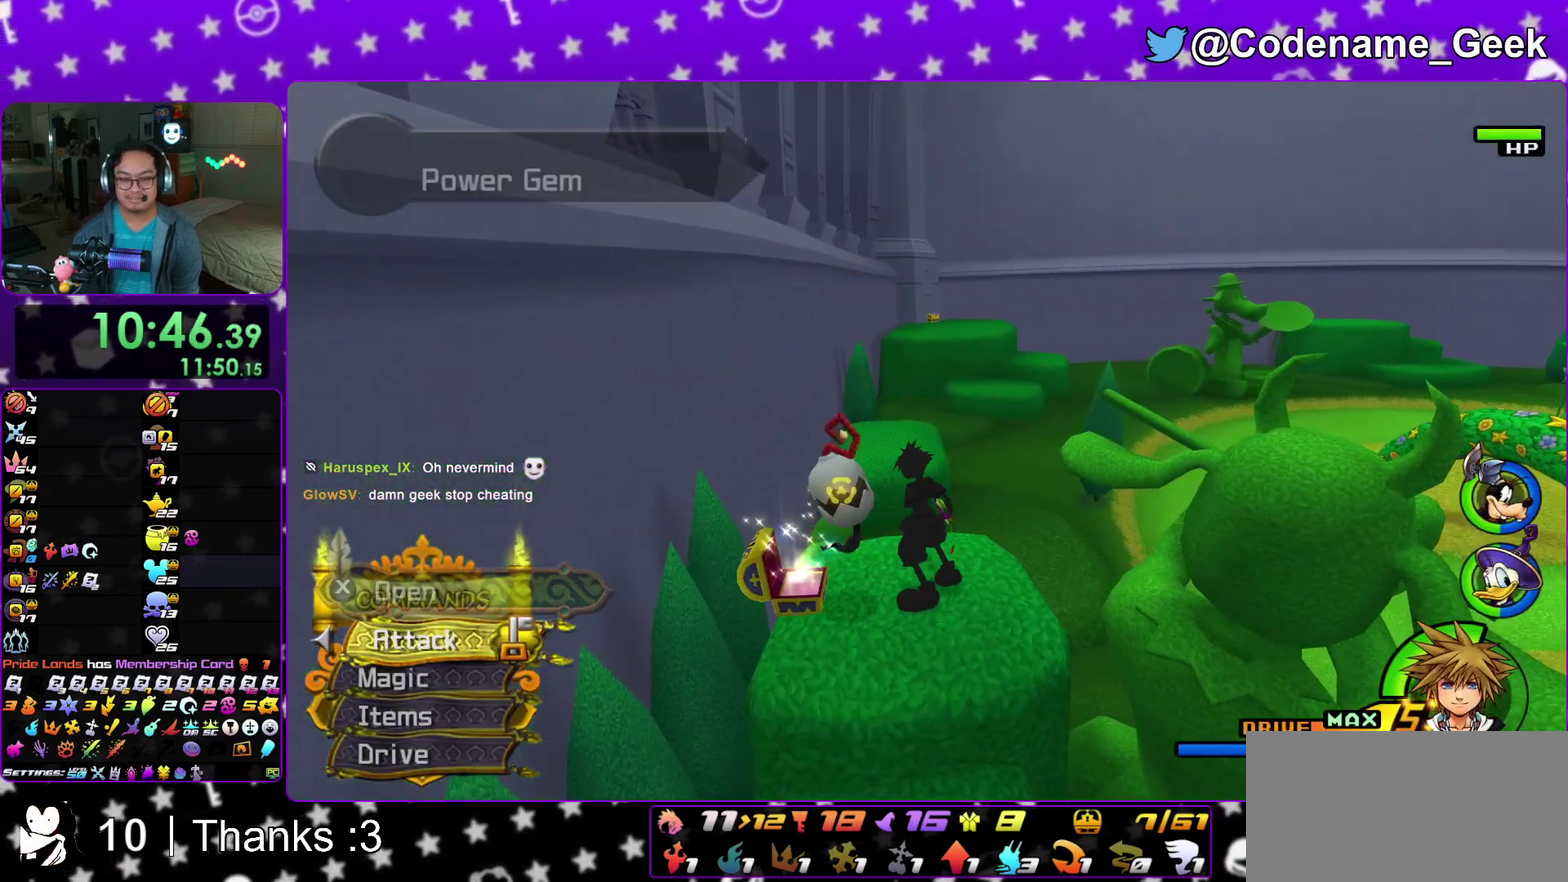
{"dt_ms": 300, "buttons": [], "left_stick": "up", "right_stick": "center"}
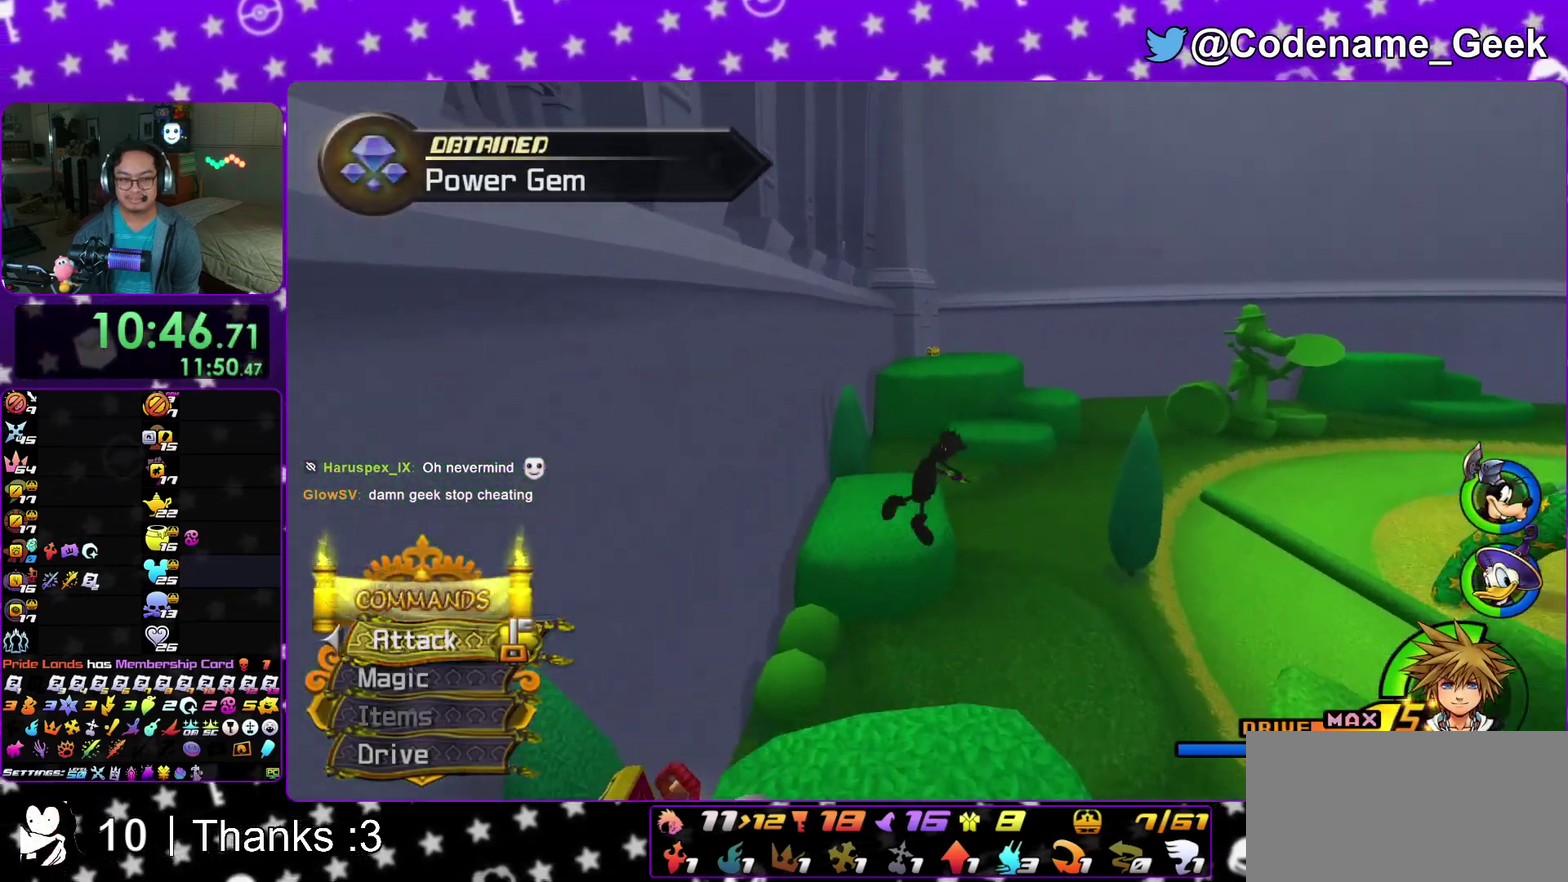
{"dt_ms": 600, "buttons": [], "left_stick": "center", "right_stick": "center"}
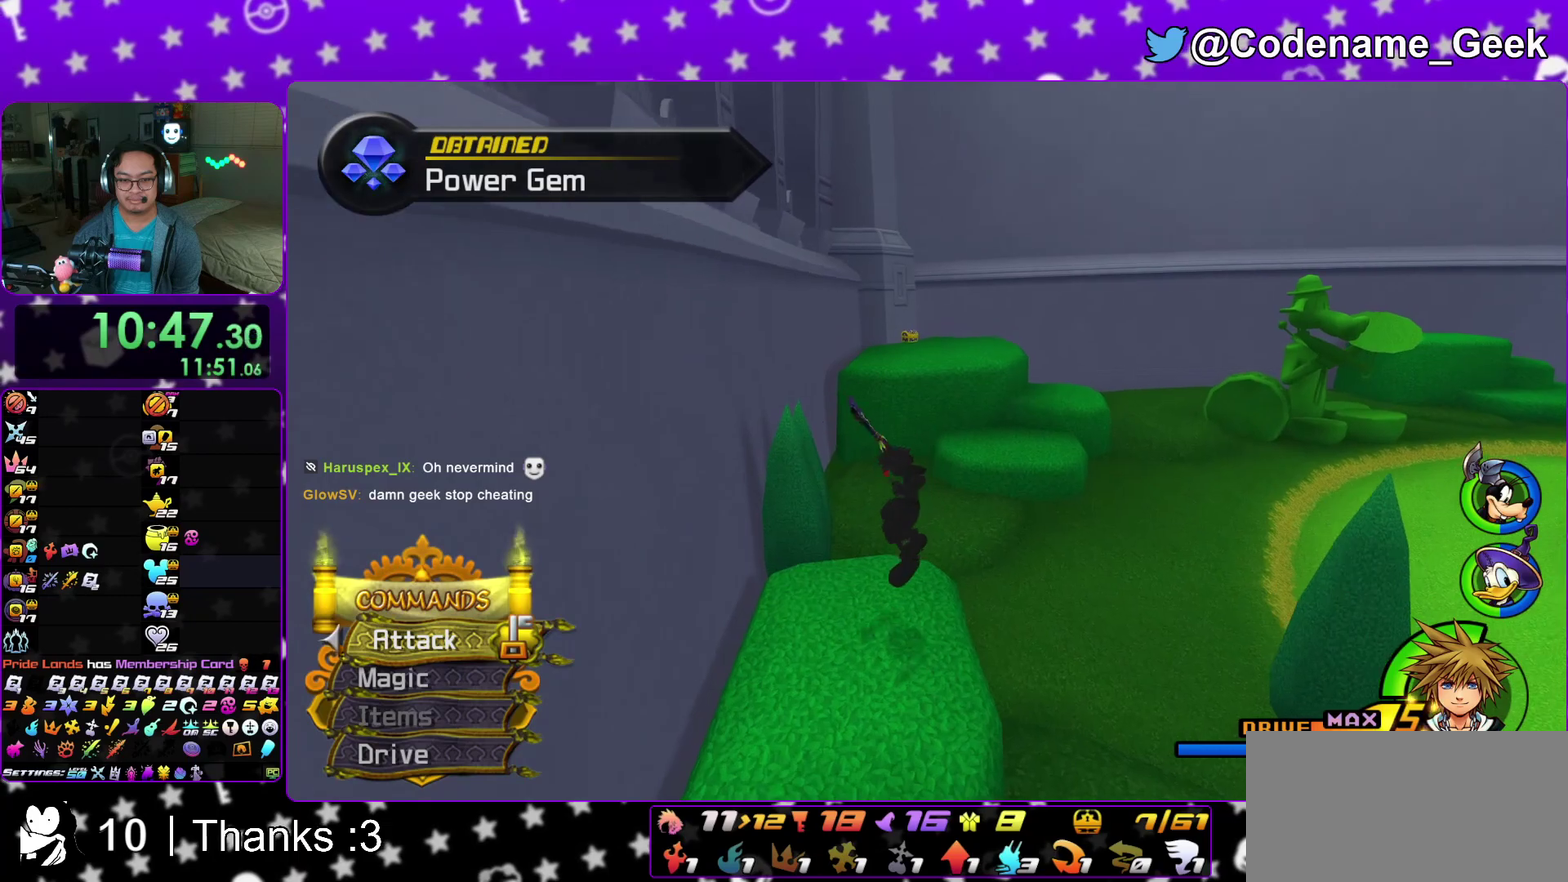
{"dt_ms": 400, "buttons": ["Y"], "left_stick": "right", "right_stick": "center", "events": [[133, "right_stick", "down-right"], [217, "left_stick", "right"], [283, "right_stick", "center"], [383, "Y", "down"]]}
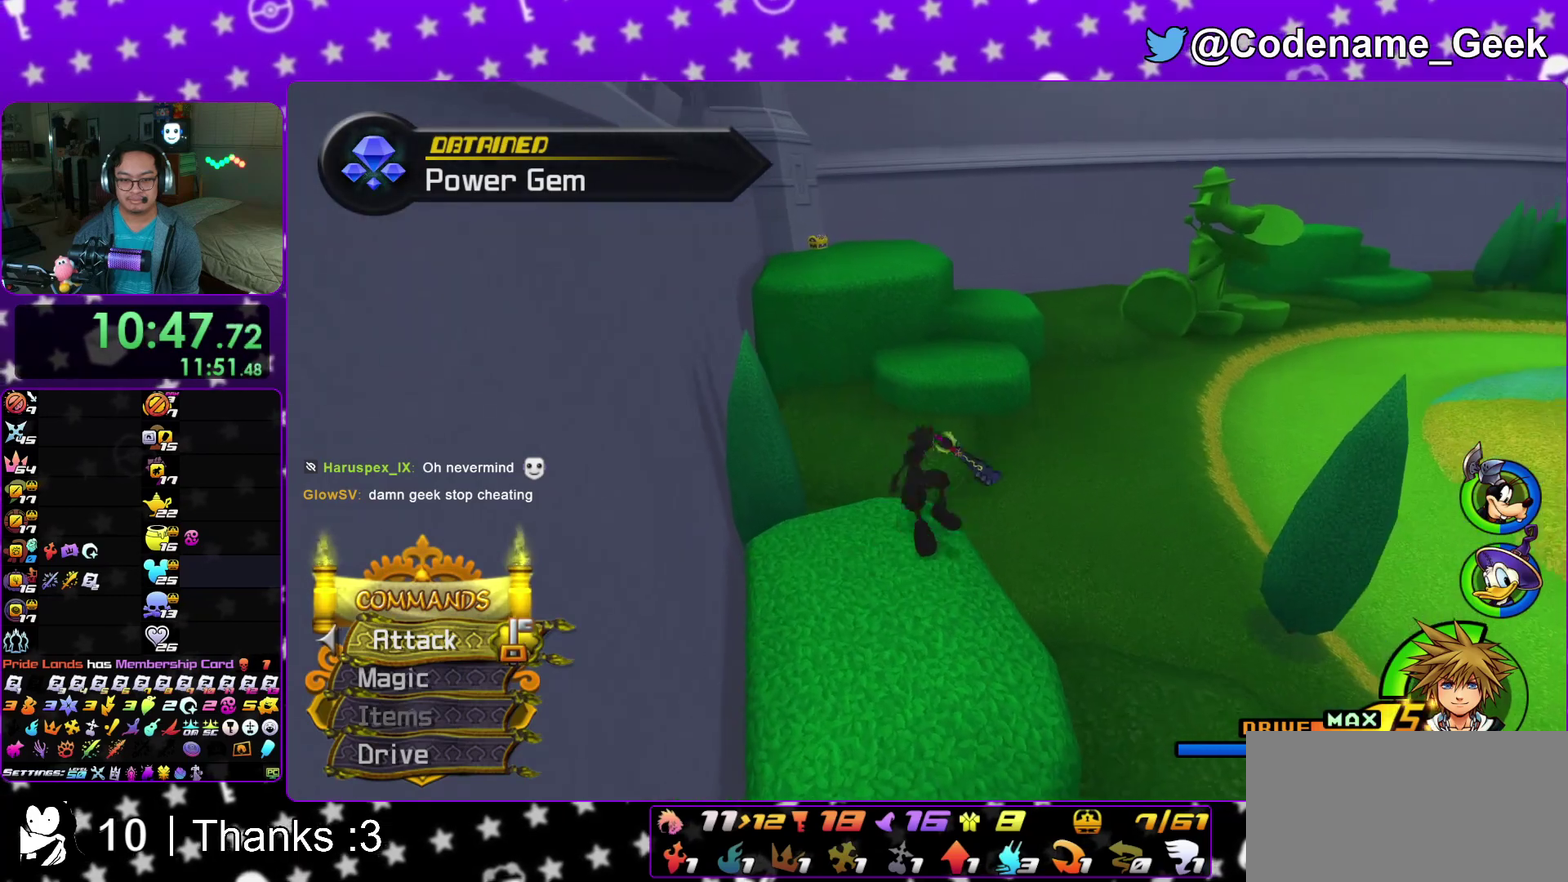
{"dt_ms": 500, "buttons": [], "left_stick": "left", "right_stick": "center", "events": [[33, "Y", "up"], [267, "left_stick", "center"], [350, "right_stick", "left"], [383, "left_stick", "left"], [433, "right_stick", "center"]]}
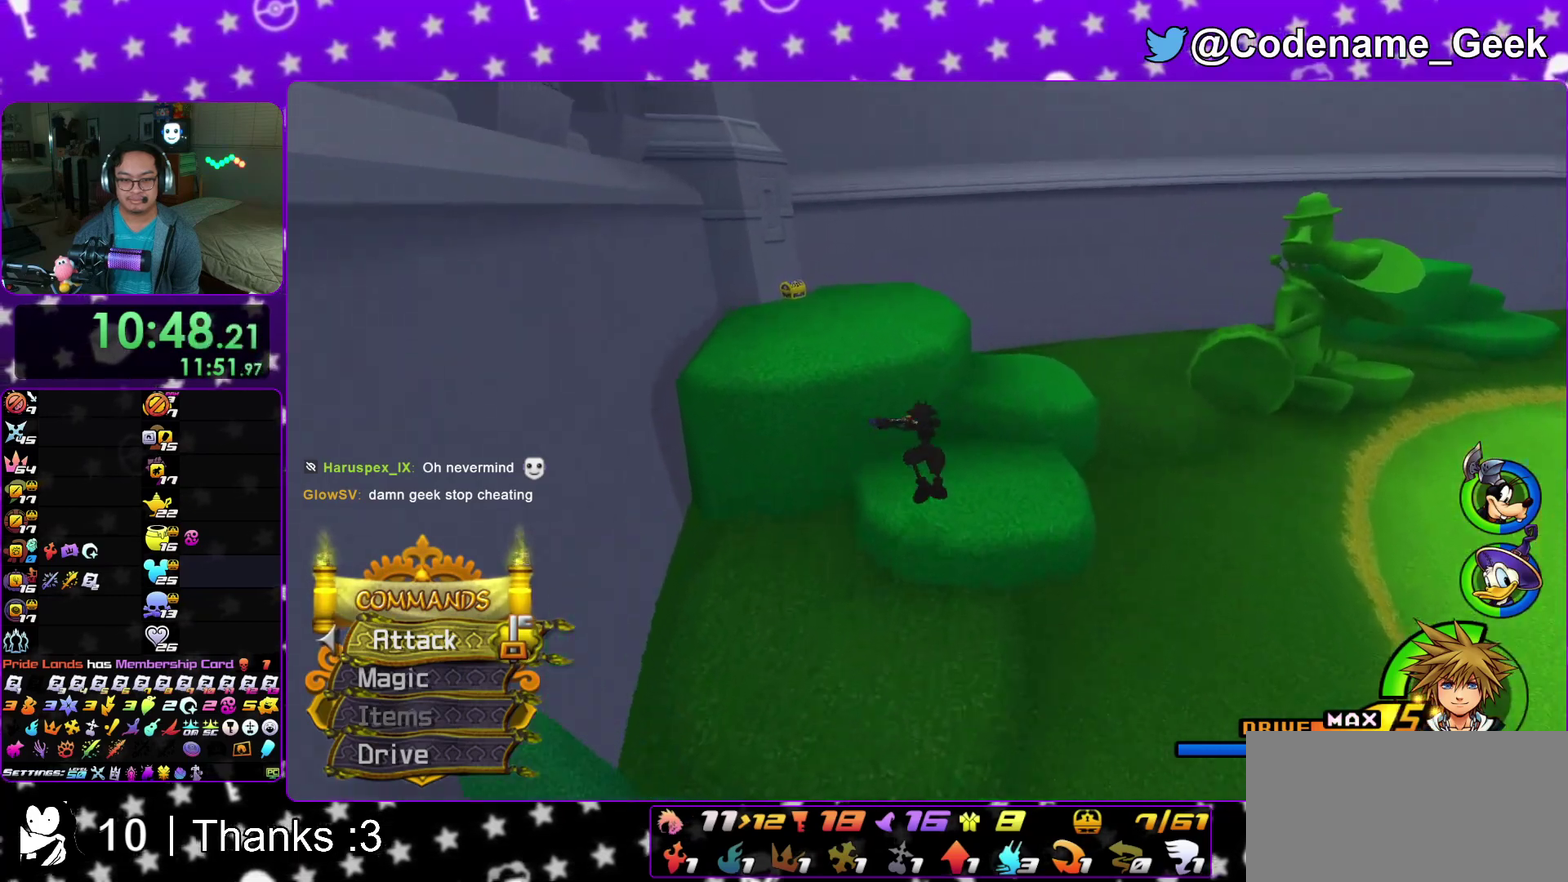
{"dt_ms": 500, "buttons": ["B"], "left_stick": "left", "right_stick": "center", "events": [[50, "right_stick", "left"], [150, "right_stick", "center"], [317, "B", "down"]]}
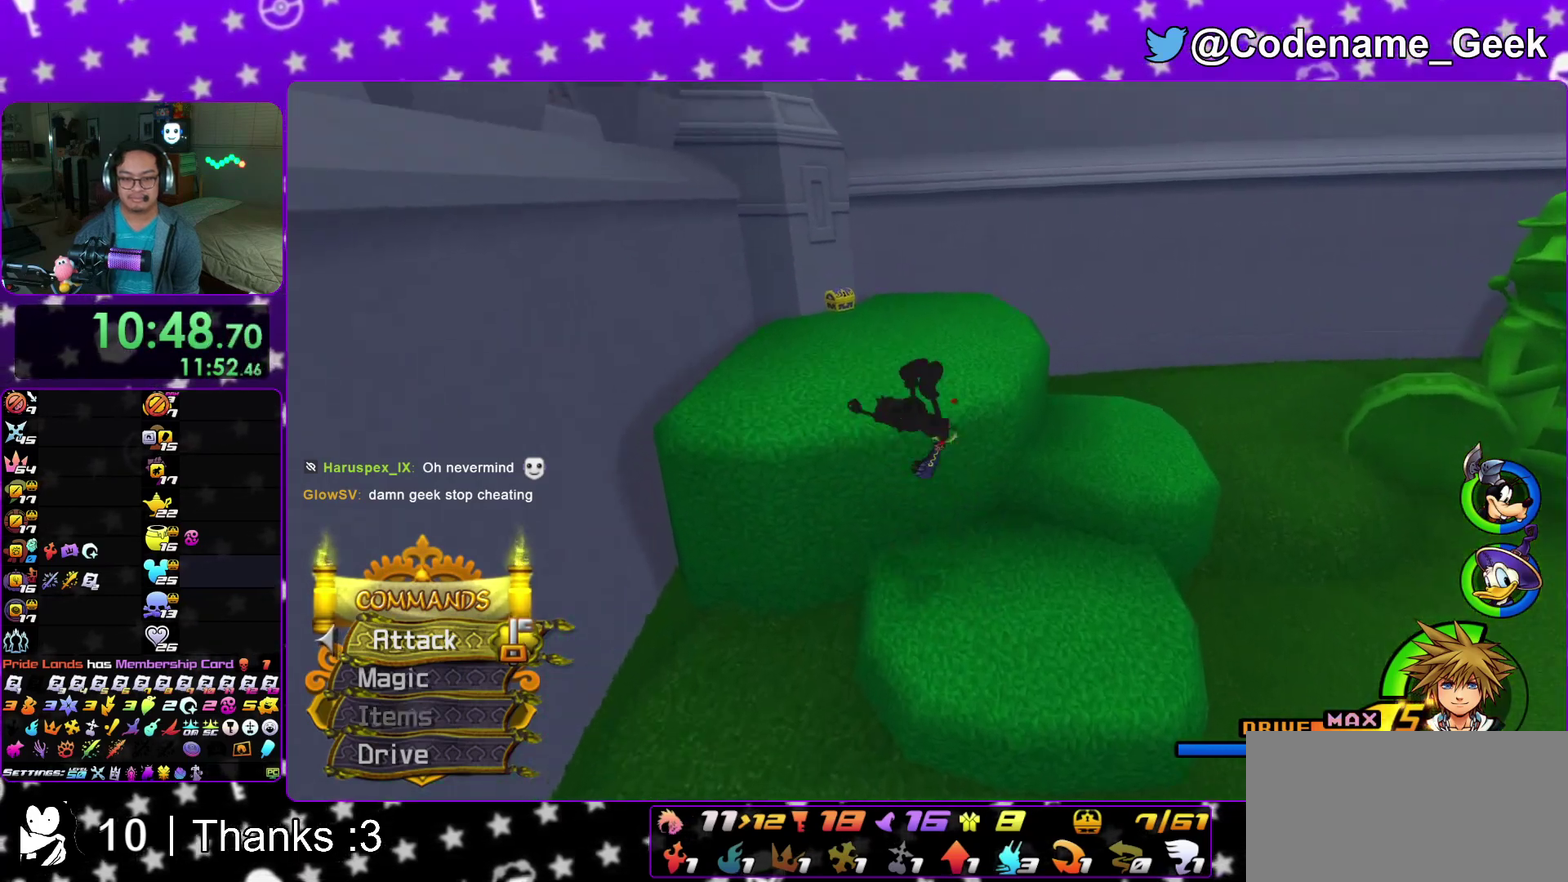
{"dt_ms": 400, "buttons": ["Y"], "left_stick": "up", "right_stick": "center"}
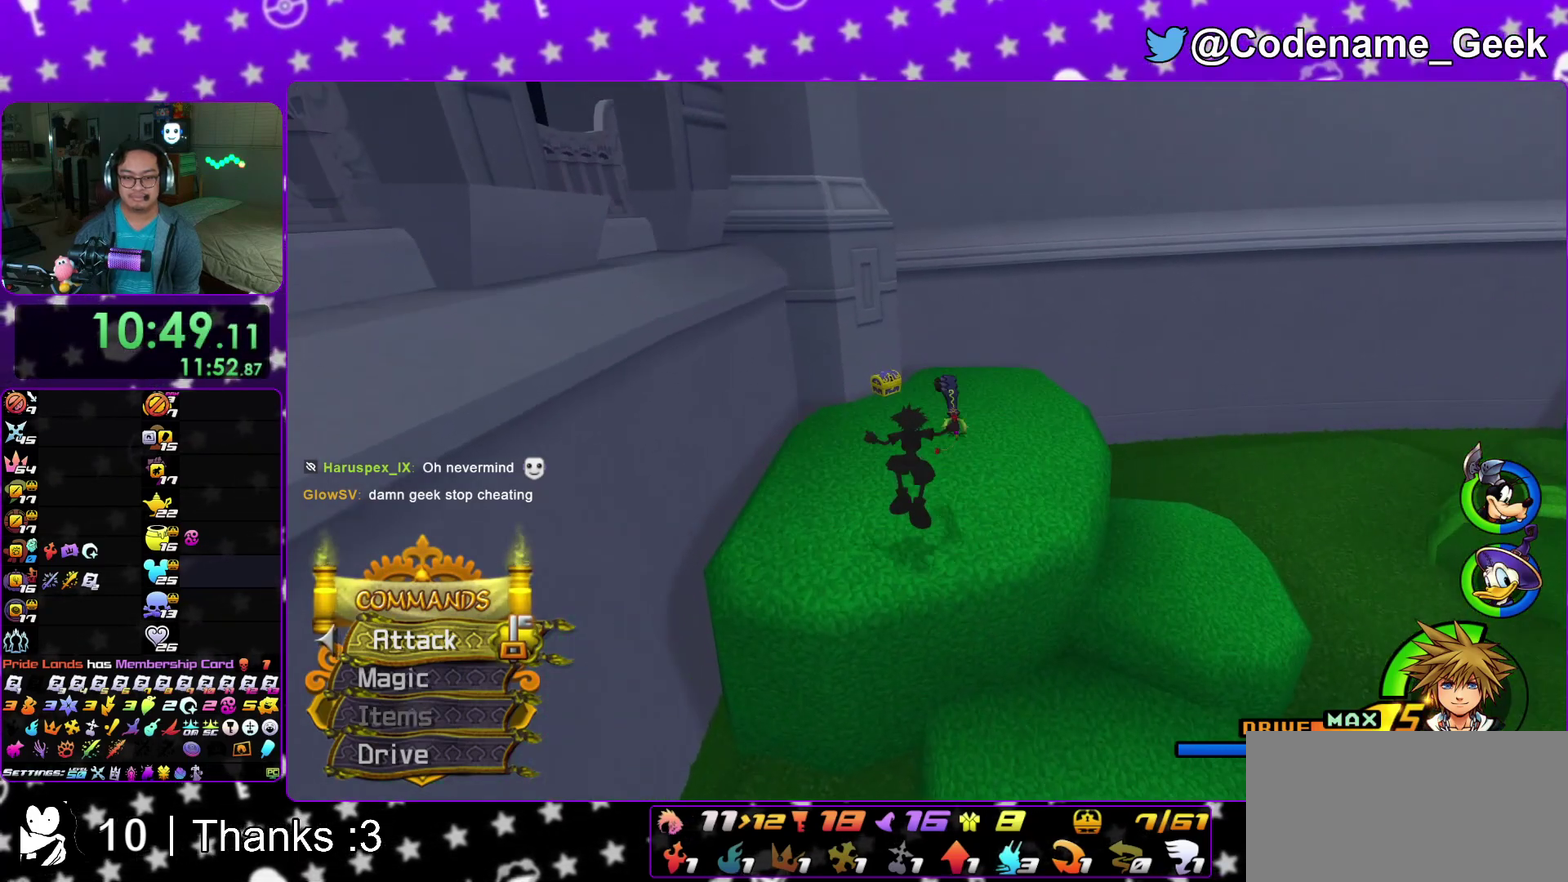
{"dt_ms": 800, "buttons": [], "left_stick": "up", "right_stick": "center"}
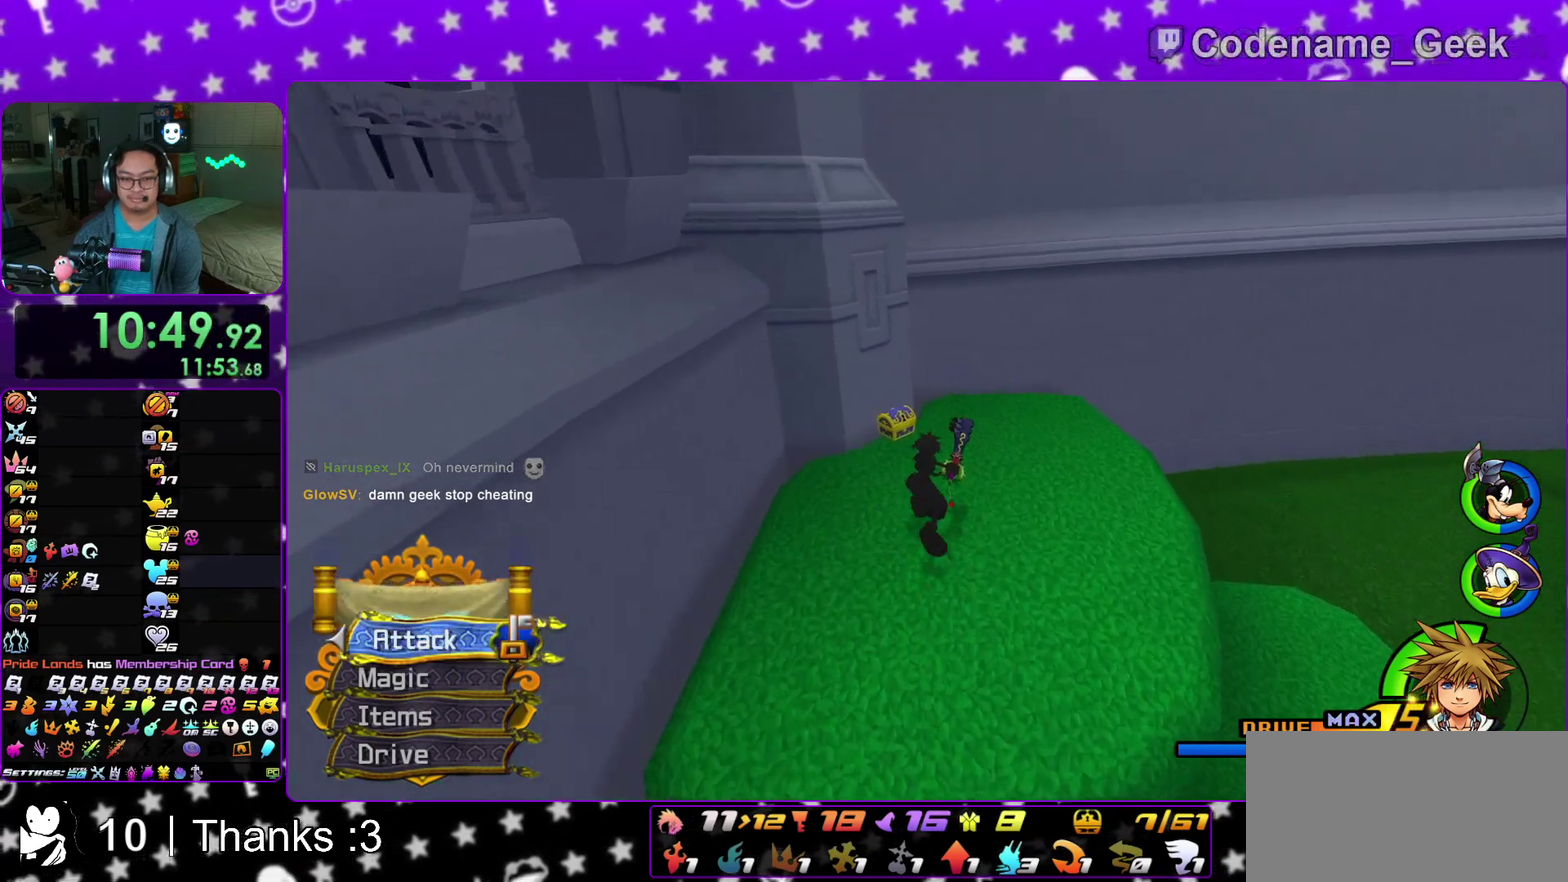
{"dt_ms": 300, "buttons": [], "left_stick": "up", "right_stick": "right"}